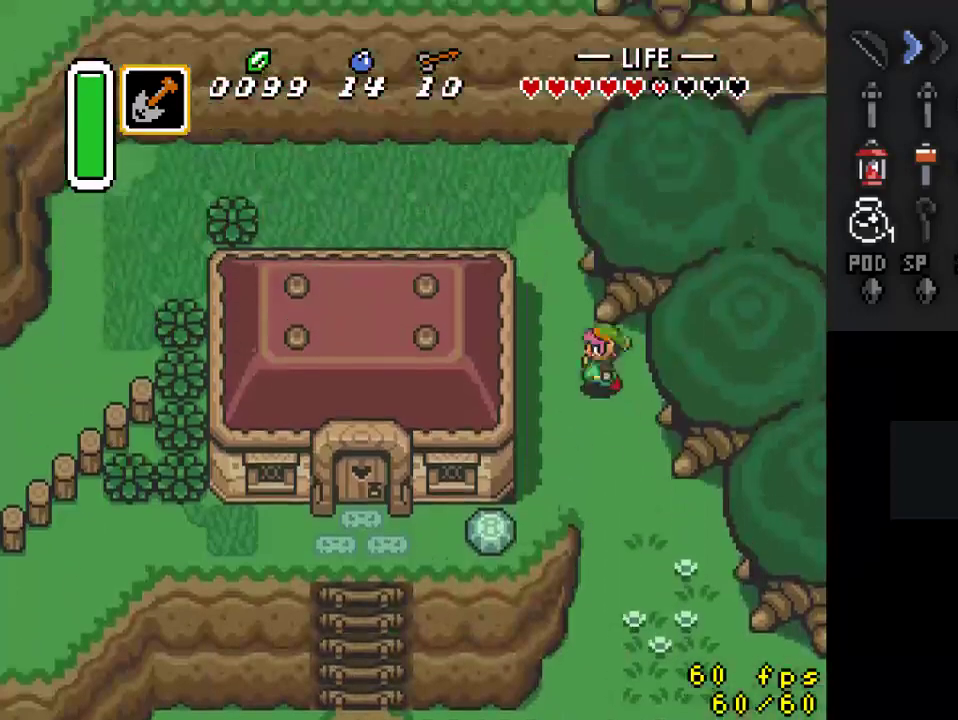
Gameplay with a controller (Nintendo layout); each line is a JSON object with the inputs held at the frame after it. "events" lists button and stick changes between this image and that frame as [ms after this image, input, new state], when the widget could be followed in between. Not read: L3 R3.
{"buttons": ["DPAD_UP"], "events": [[67, "DPAD_UP", "down"], [233, "DPAD_LEFT", "up"]]}
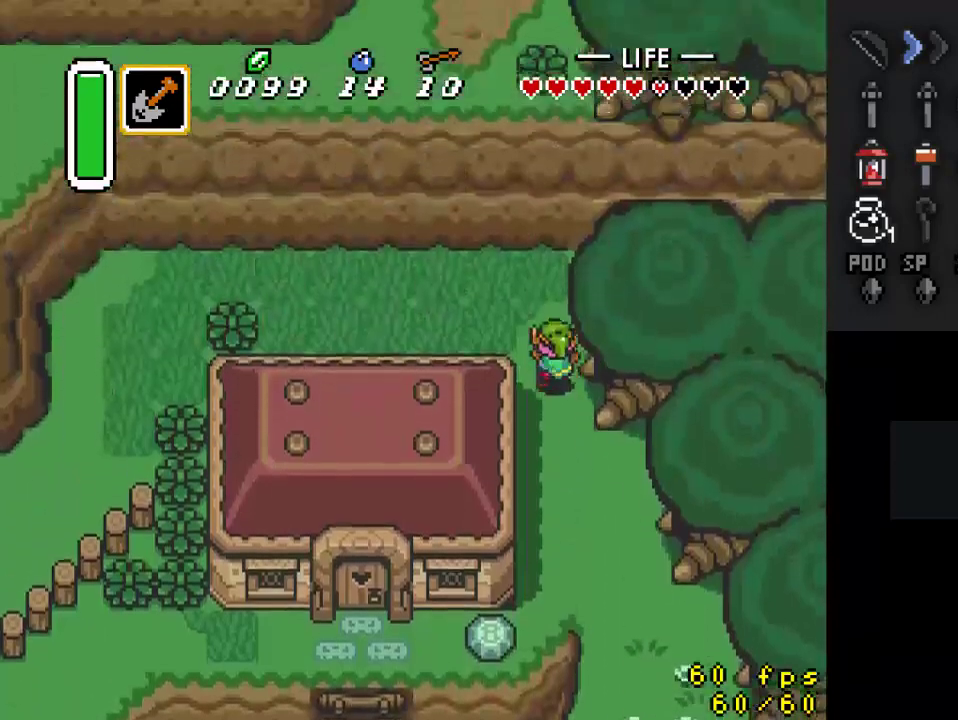
{"buttons": ["A"], "events": [[300, "DPAD_LEFT", "down"], [333, "DPAD_UP", "up"], [400, "A", "down"], [467, "DPAD_LEFT", "up"]]}
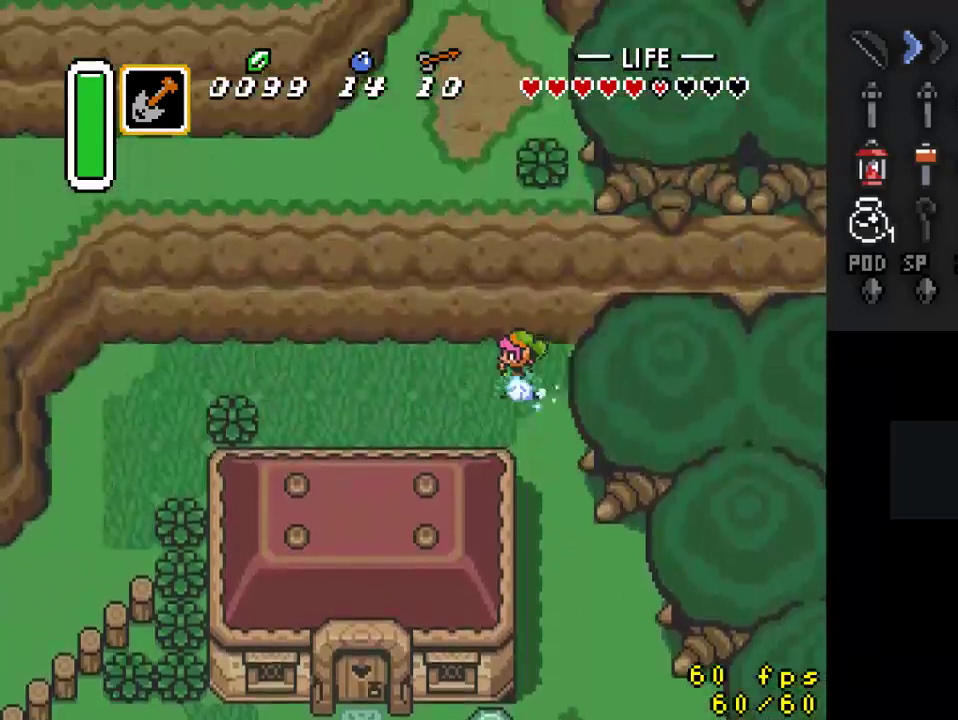
{"buttons": ["A"], "events": []}
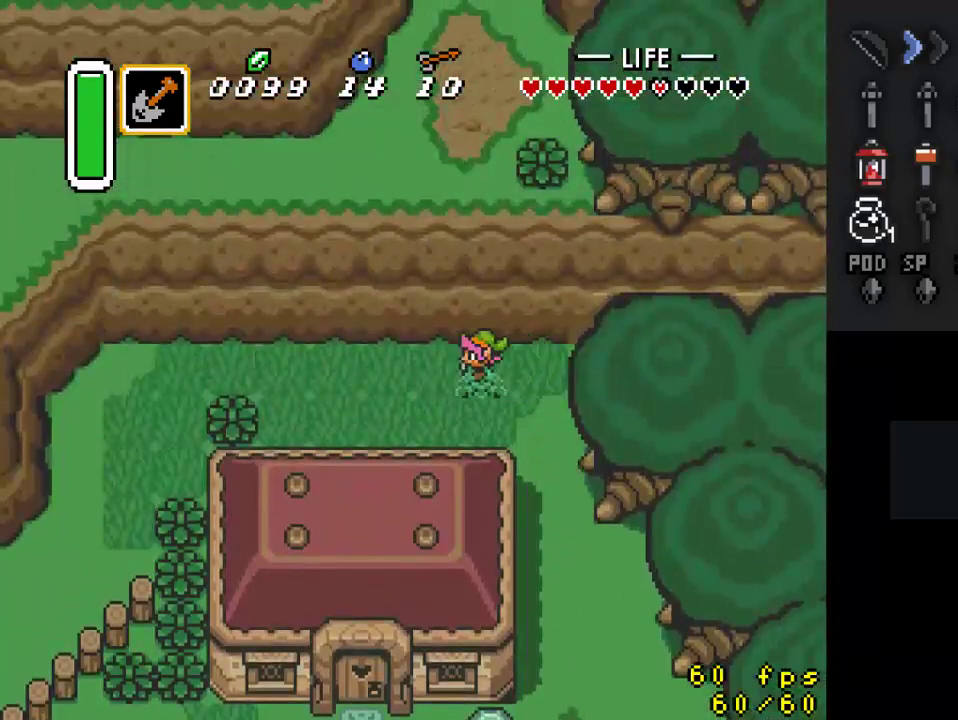
{"buttons": [], "events": [[100, "A", "up"]]}
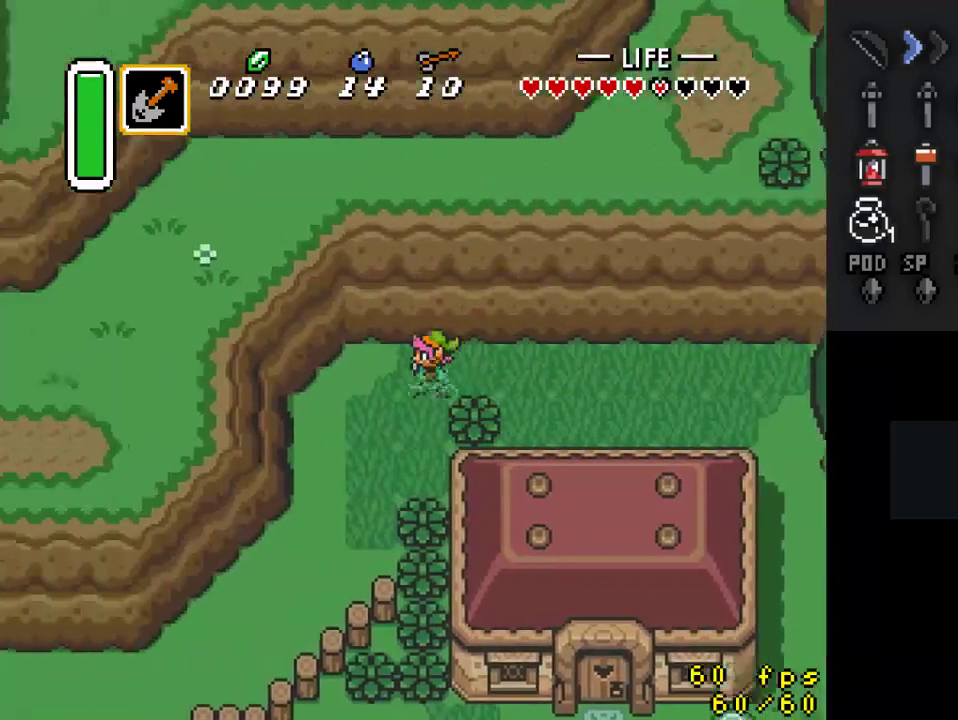
{"buttons": ["DPAD_DOWN"], "events": [[100, "DPAD_DOWN", "down"], [267, "DPAD_LEFT", "down"], [467, "DPAD_LEFT", "up"]]}
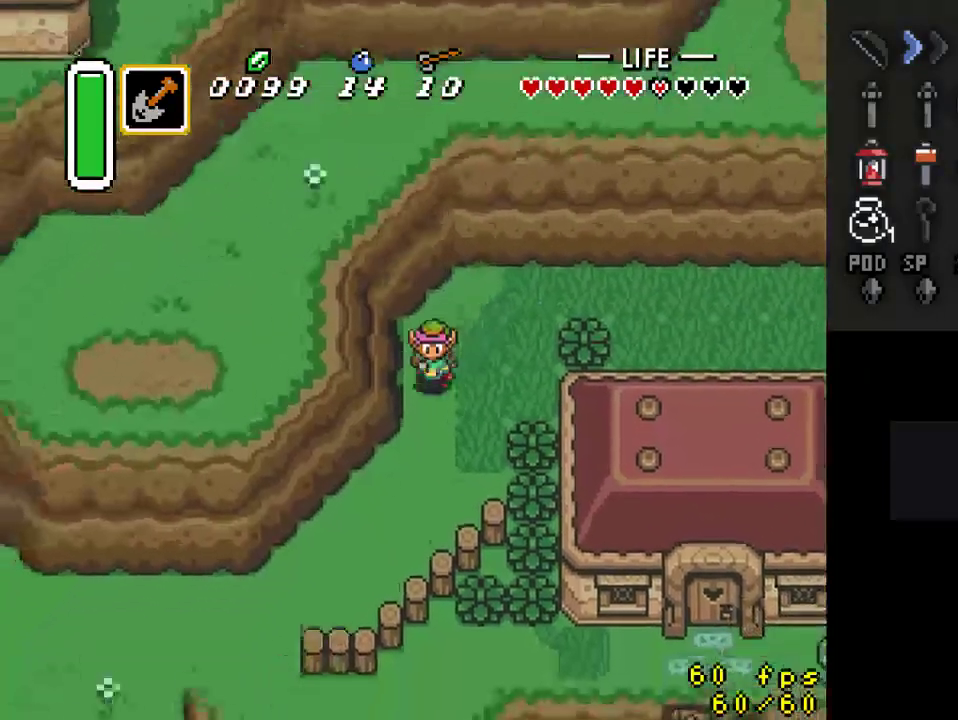
{"buttons": ["A"], "events": [[333, "DPAD_LEFT", "down"], [367, "DPAD_DOWN", "up"], [400, "A", "down"], [433, "DPAD_LEFT", "up"]]}
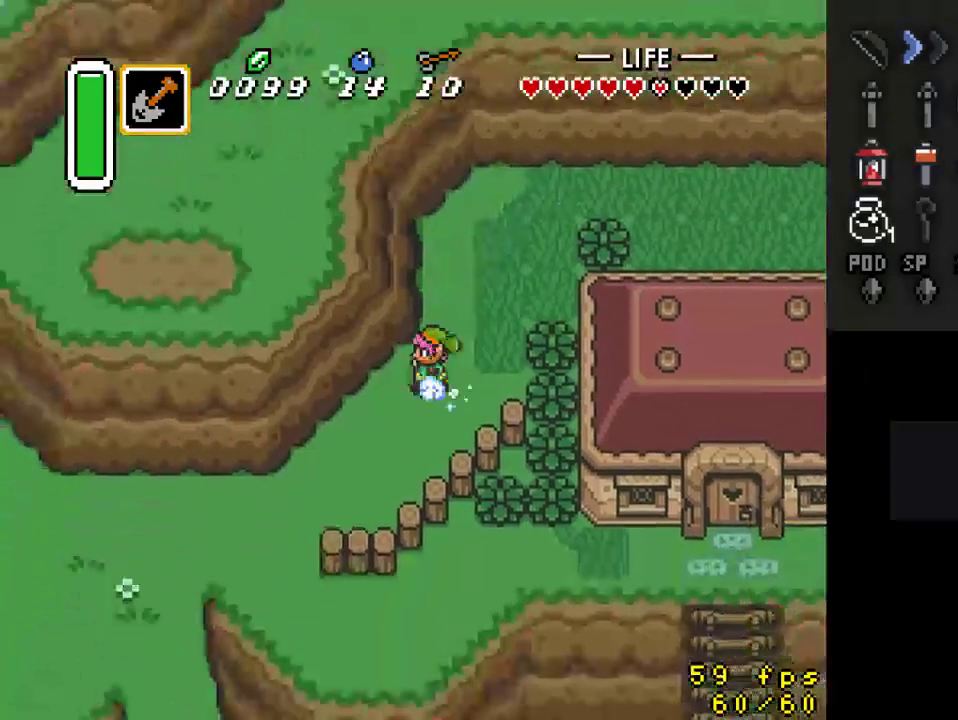
{"buttons": ["A"], "events": []}
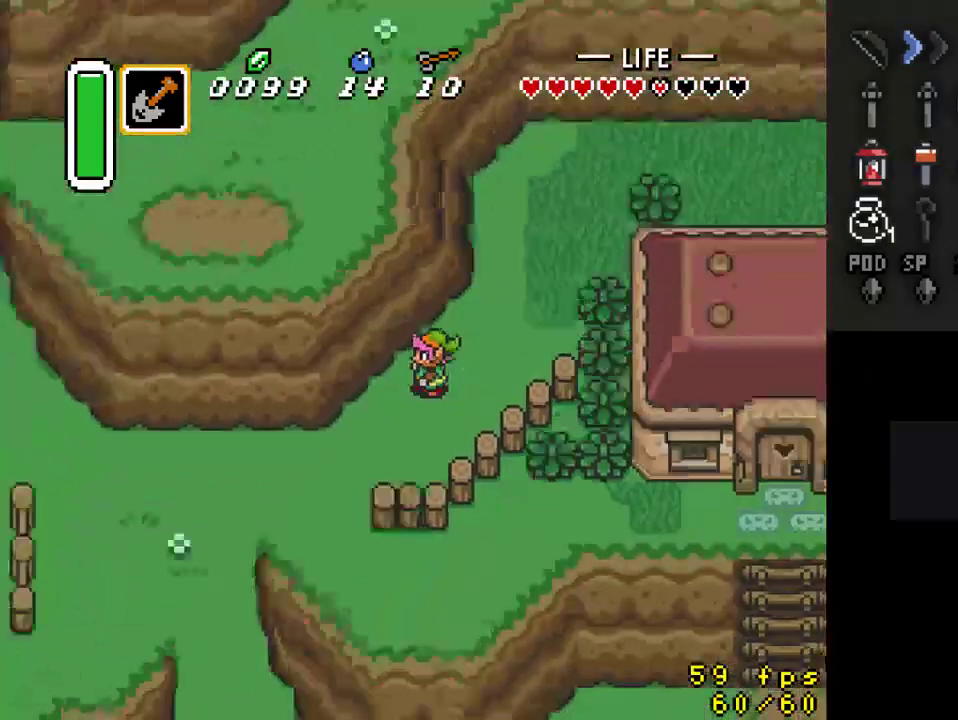
{"buttons": [], "events": [[67, "A", "up"]]}
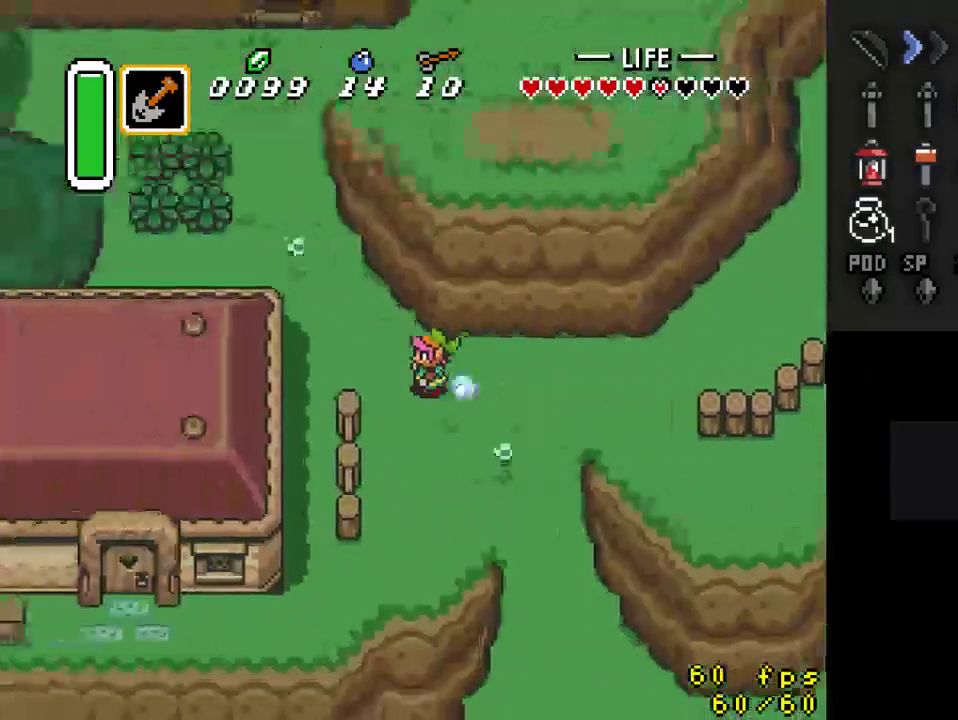
{"buttons": ["DPAD_UP"], "events": [[67, "DPAD_LEFT", "down"], [67, "DPAD_UP", "down"], [433, "DPAD_LEFT", "up"]]}
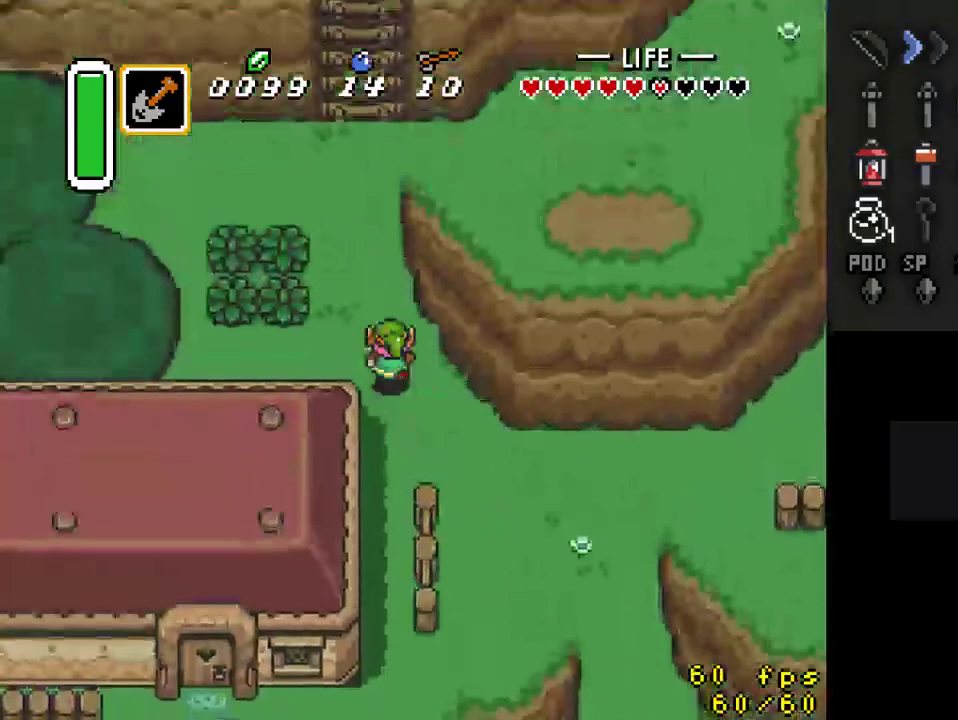
{"buttons": ["DPAD_UP"], "events": []}
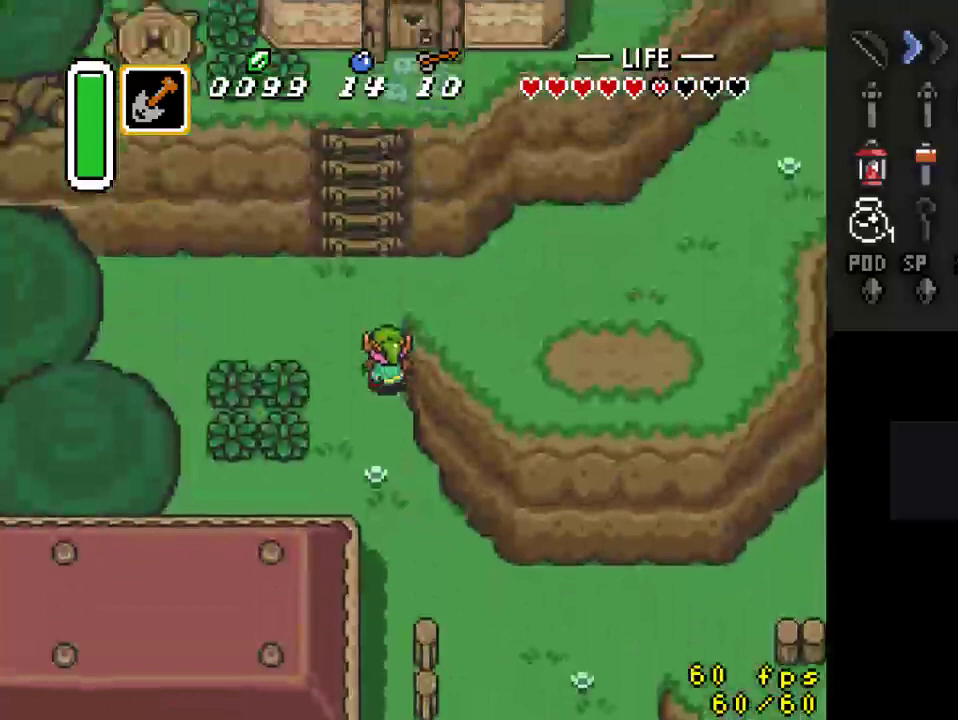
{"buttons": ["A"], "events": [[200, "DPAD_RIGHT", "down"], [233, "DPAD_UP", "up"], [267, "A", "down"], [333, "DPAD_RIGHT", "up"]]}
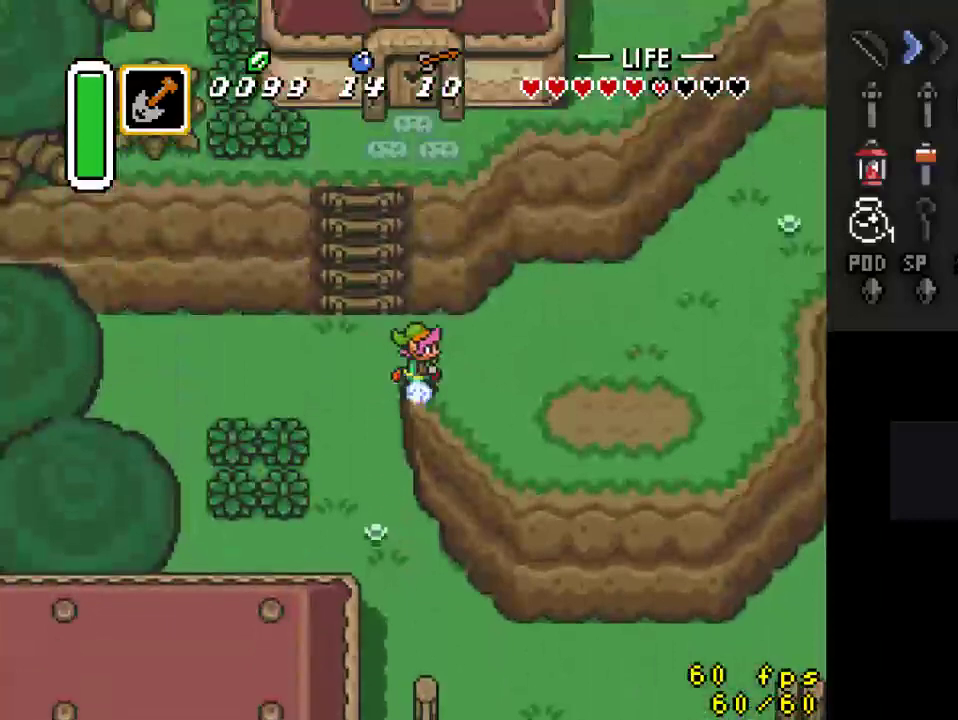
{"buttons": [], "events": [[433, "A", "up"]]}
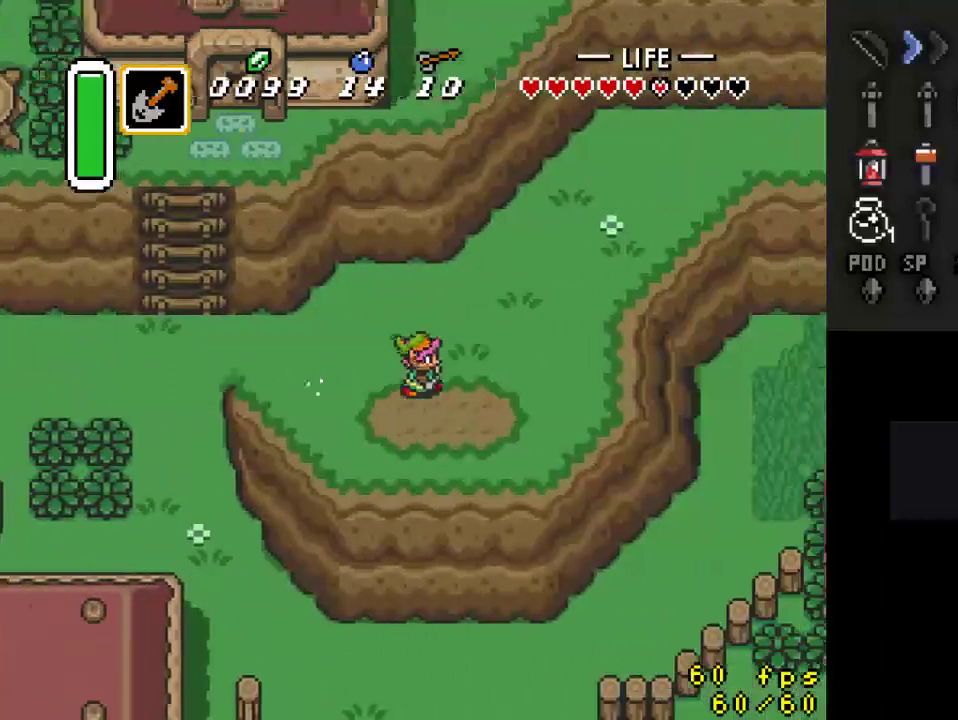
{"buttons": ["DPAD_UP"], "events": [[167, "DPAD_UP", "down"], [200, "DPAD_RIGHT", "down"], [333, "DPAD_RIGHT", "up"]]}
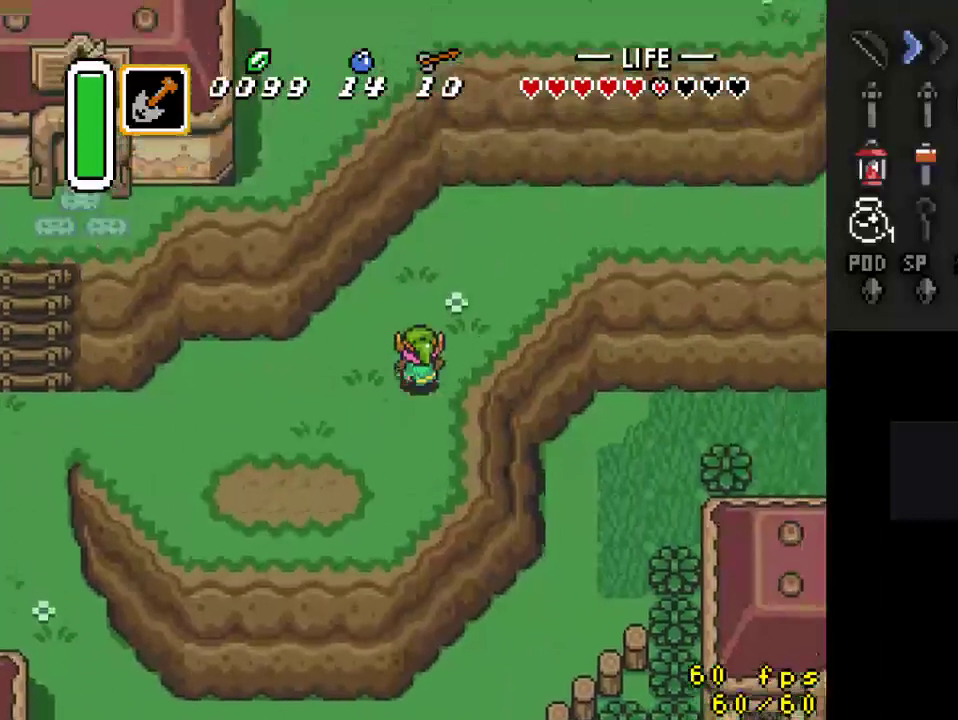
{"buttons": ["DPAD_UP", "DPAD_RIGHT"], "events": [[100, "DPAD_RIGHT", "down"]]}
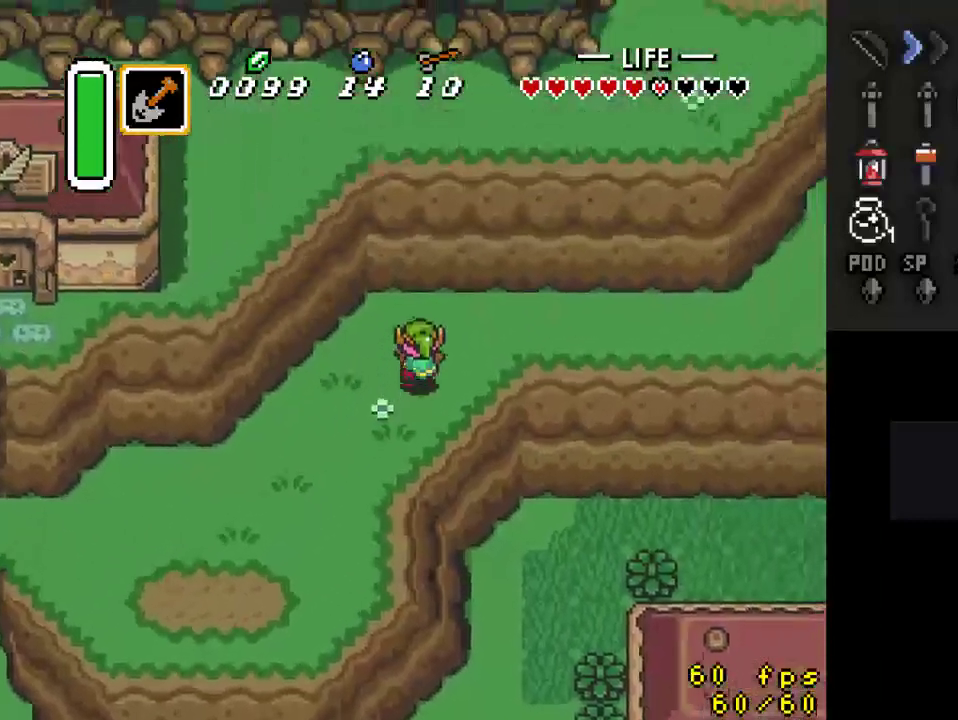
{"buttons": ["A"], "events": [[267, "DPAD_UP", "up"], [300, "A", "down"], [367, "DPAD_RIGHT", "up"]]}
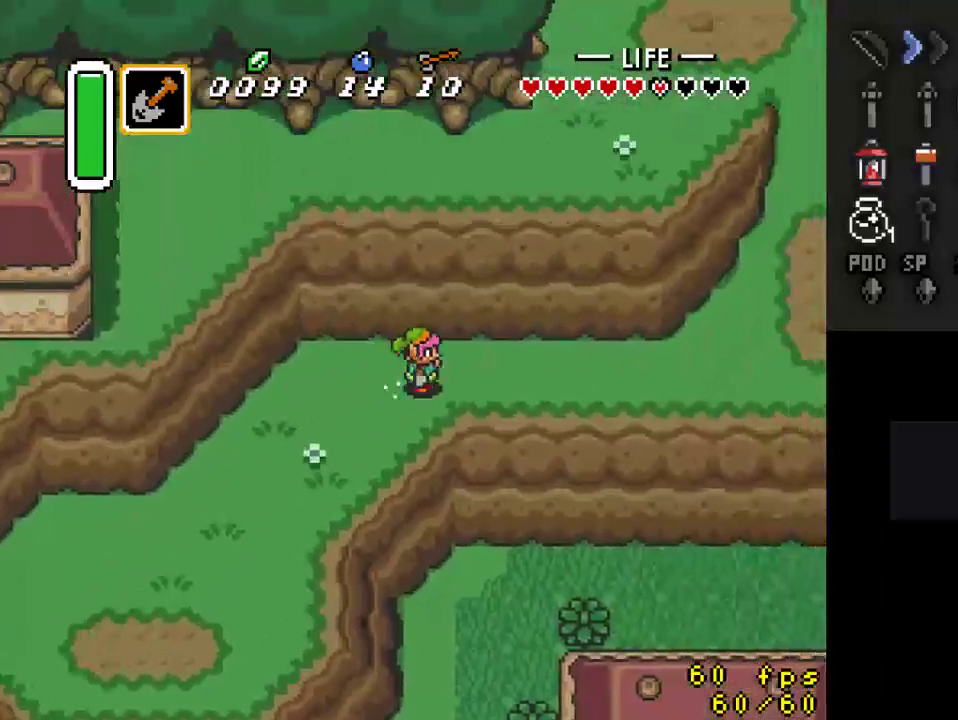
{"buttons": ["A"], "events": []}
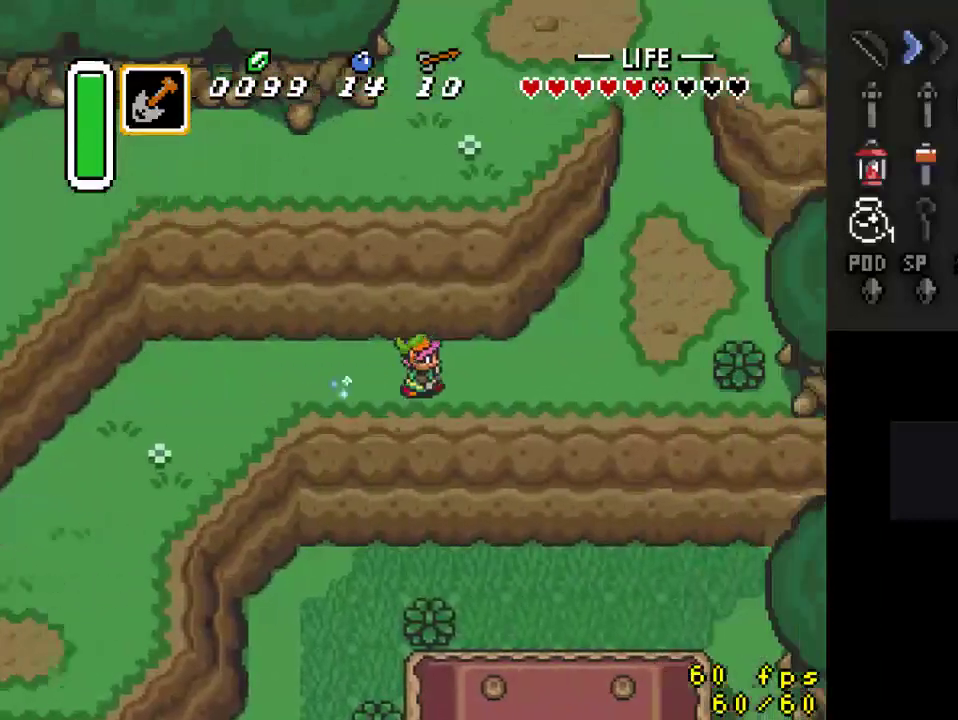
{"buttons": ["A"], "events": [[100, "A", "up"], [367, "DPAD_UP", "down"], [400, "A", "down"], [500, "DPAD_UP", "up"]]}
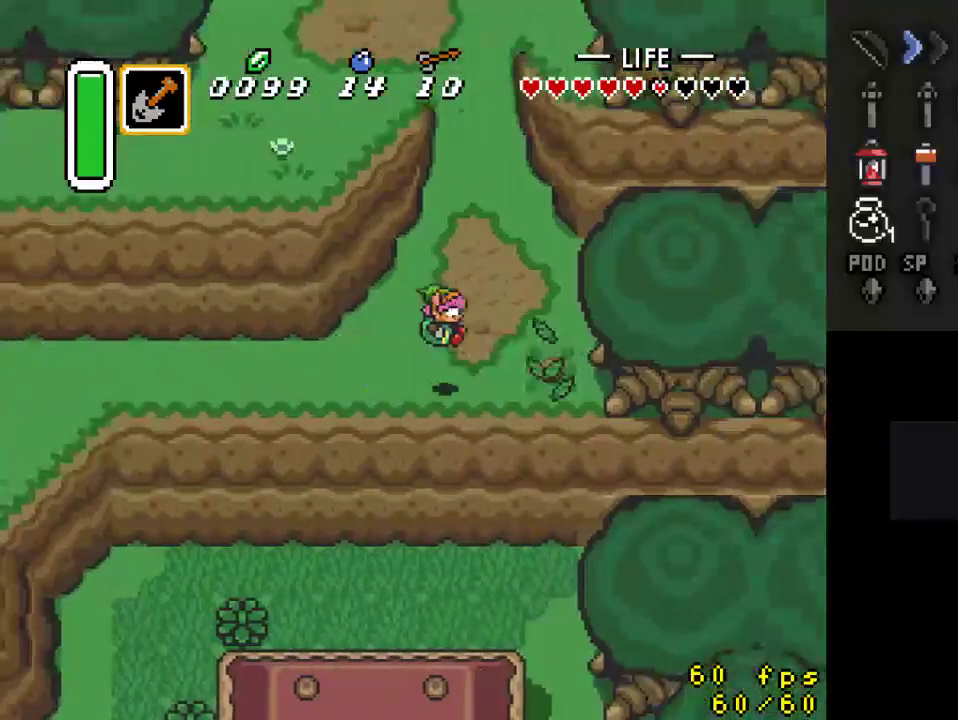
{"buttons": ["DPAD_RIGHT"], "events": [[233, "A", "up"], [267, "DPAD_RIGHT", "down"]]}
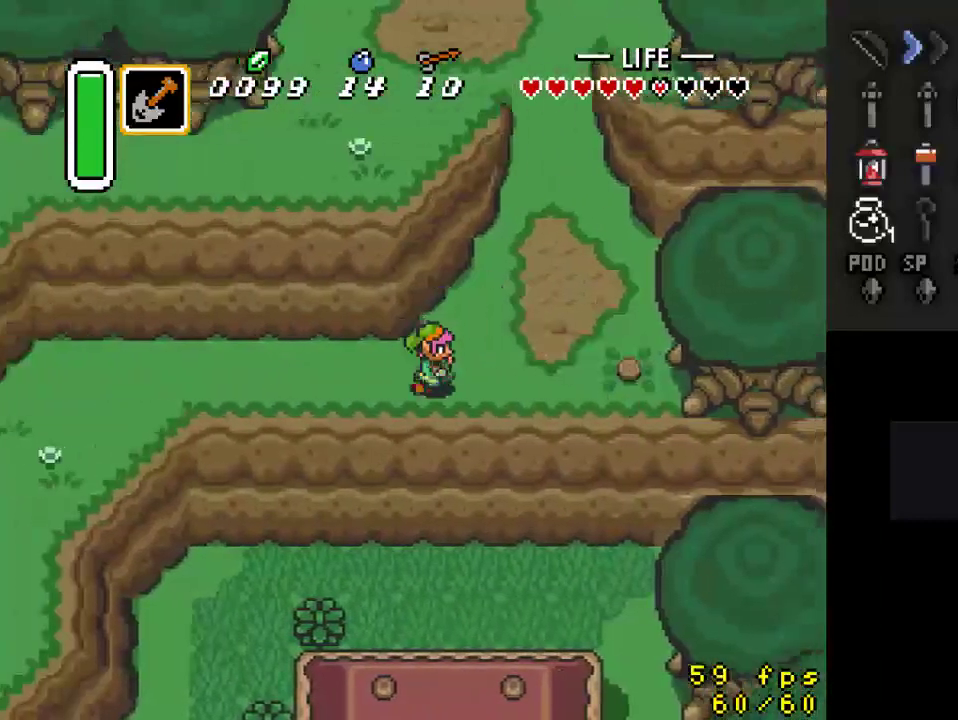
{"buttons": ["A", "DPAD_UP"], "events": [[400, "DPAD_UP", "down"], [433, "A", "down"], [433, "DPAD_RIGHT", "up"]]}
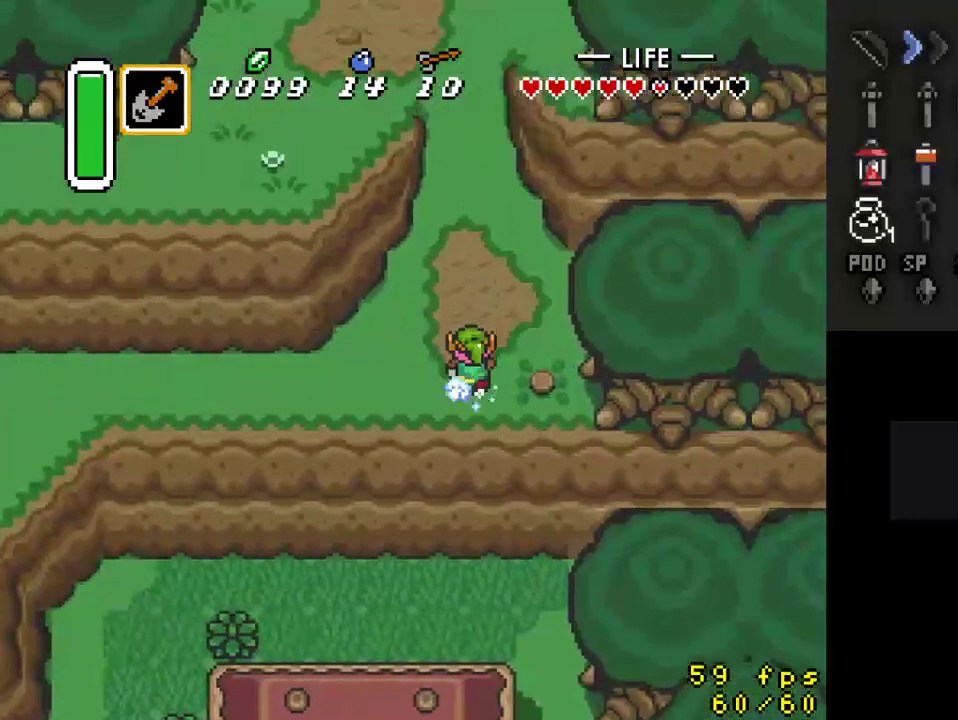
{"buttons": ["A"], "events": [[33, "DPAD_UP", "up"]]}
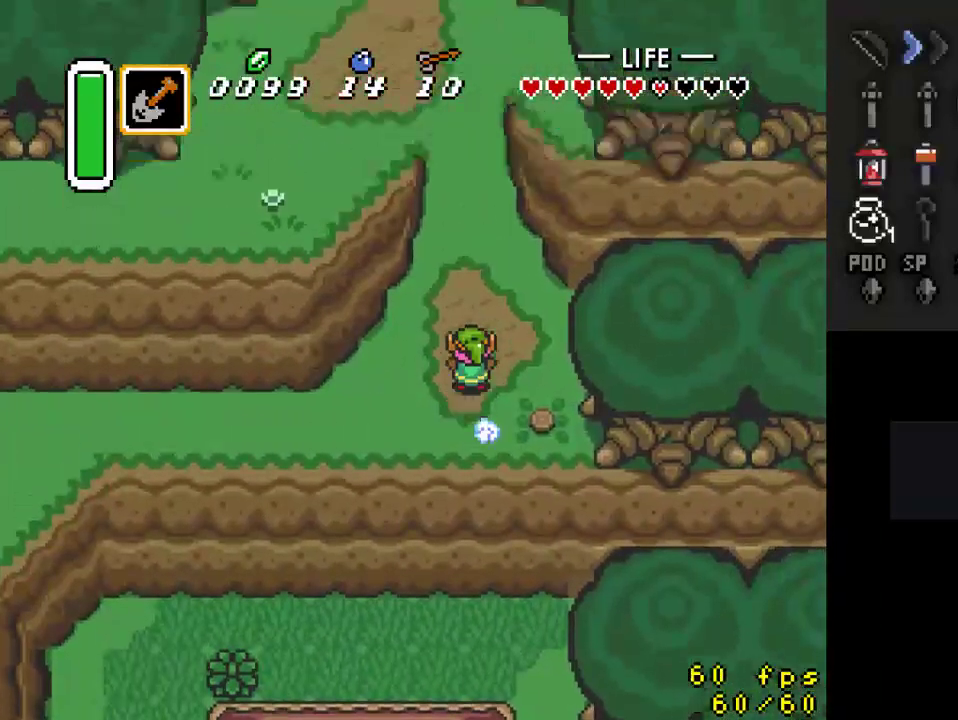
{"buttons": [], "events": [[33, "A", "up"]]}
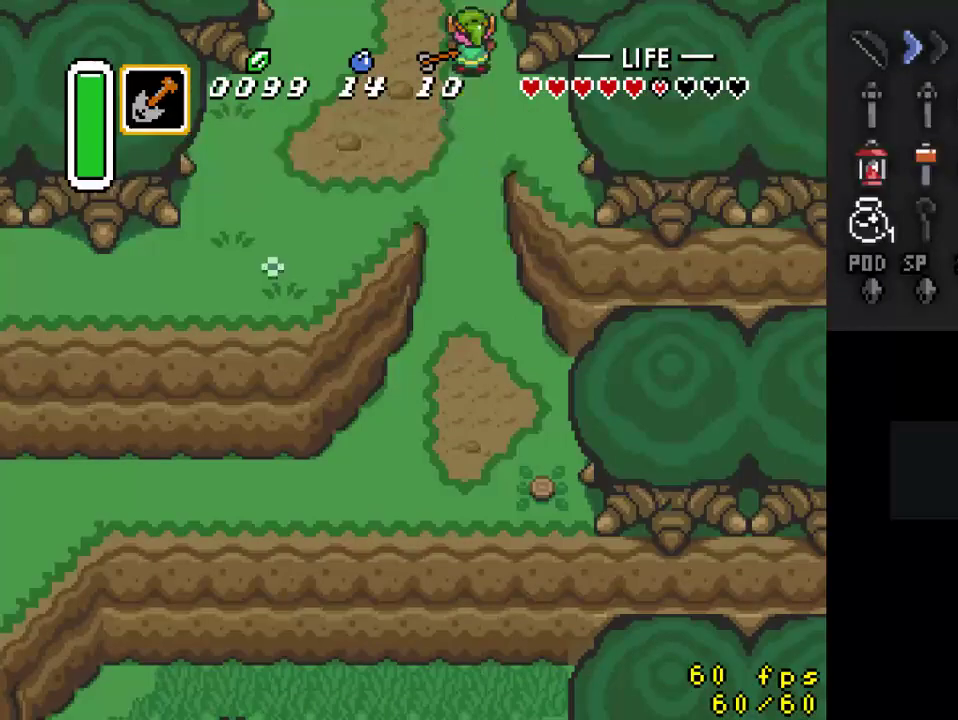
{"buttons": [], "events": []}
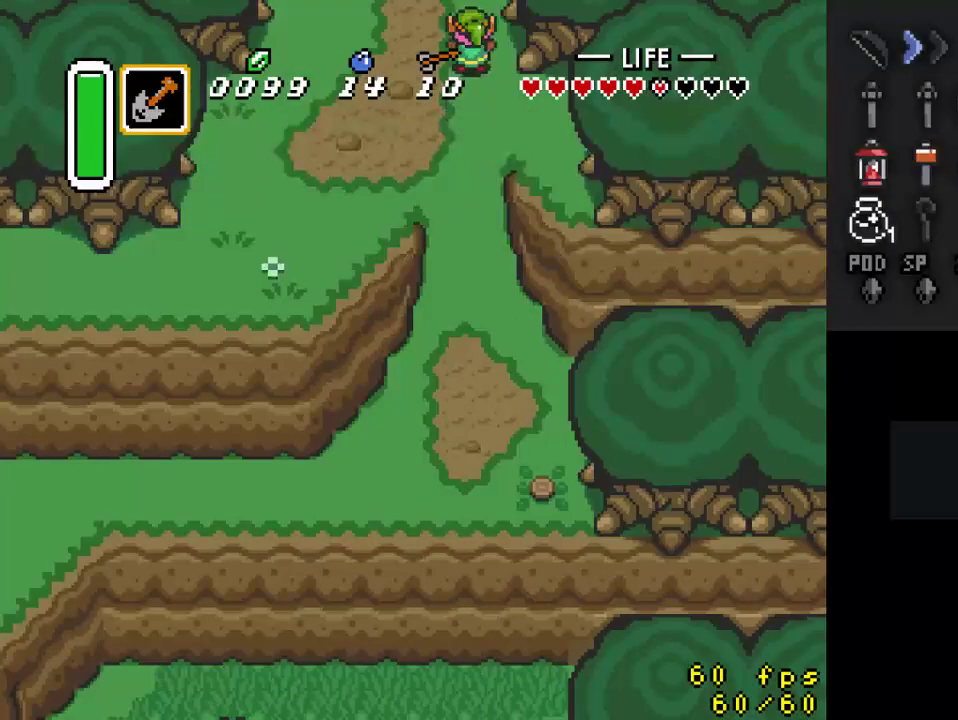
{"buttons": [], "events": []}
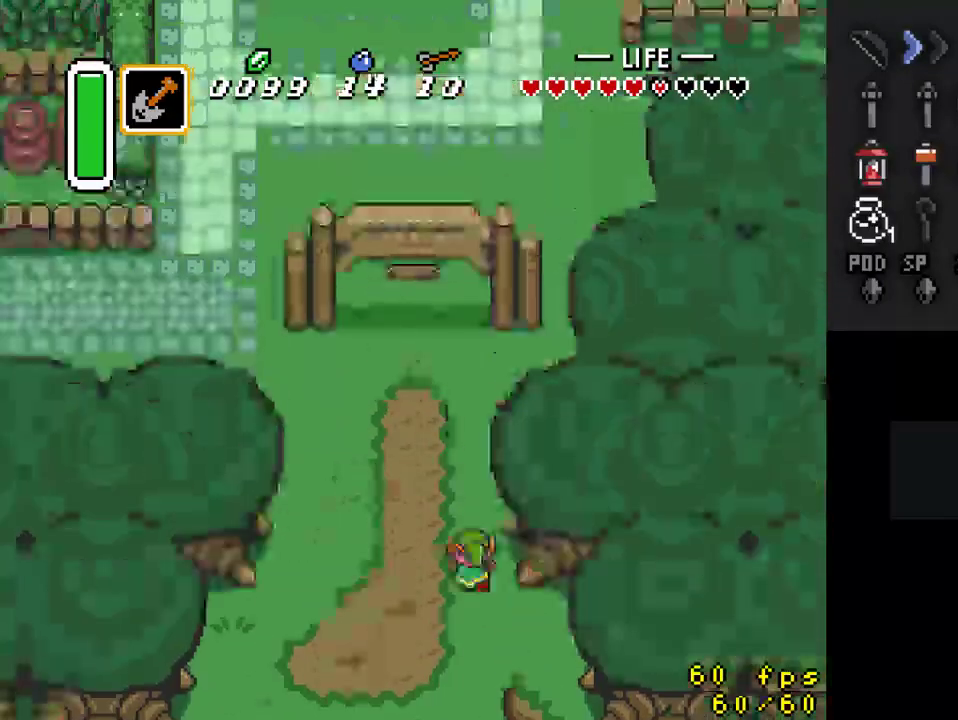
{"buttons": ["DPAD_UP"], "events": [[133, "DPAD_LEFT", "down"], [433, "DPAD_LEFT", "up"], [500, "DPAD_UP", "down"]]}
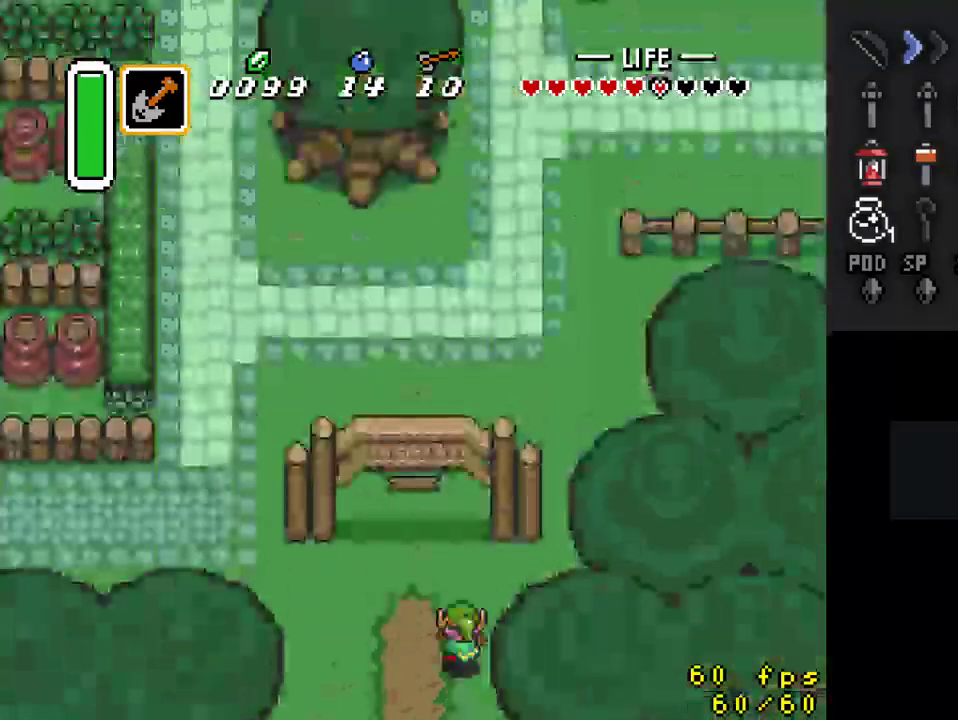
{"buttons": ["A"], "events": [[400, "A", "down"], [433, "DPAD_UP", "up"]]}
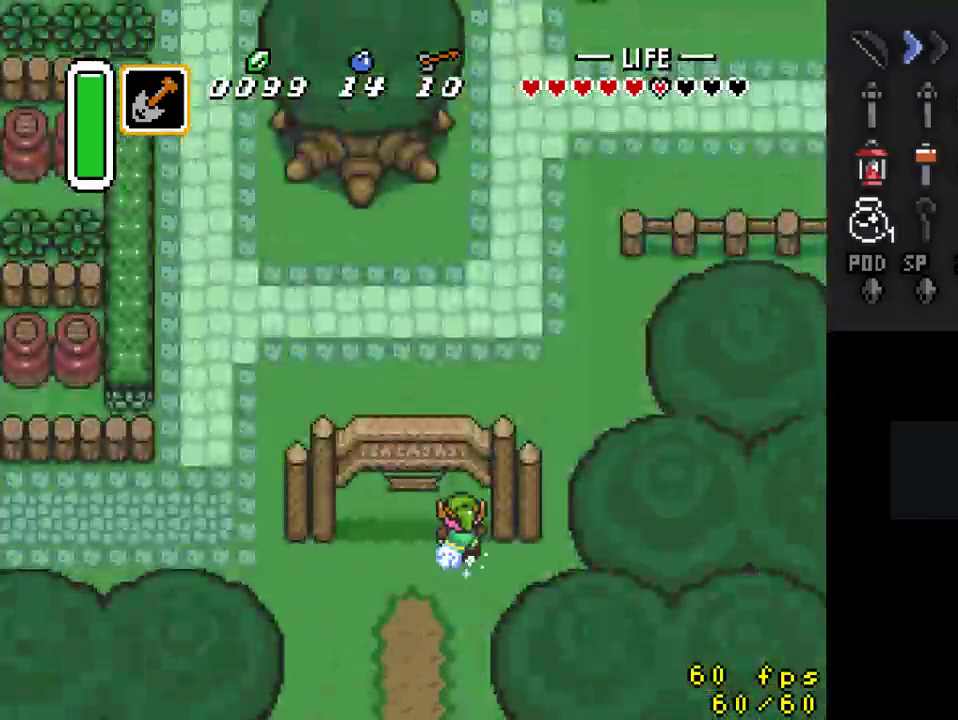
{"buttons": ["A"], "events": []}
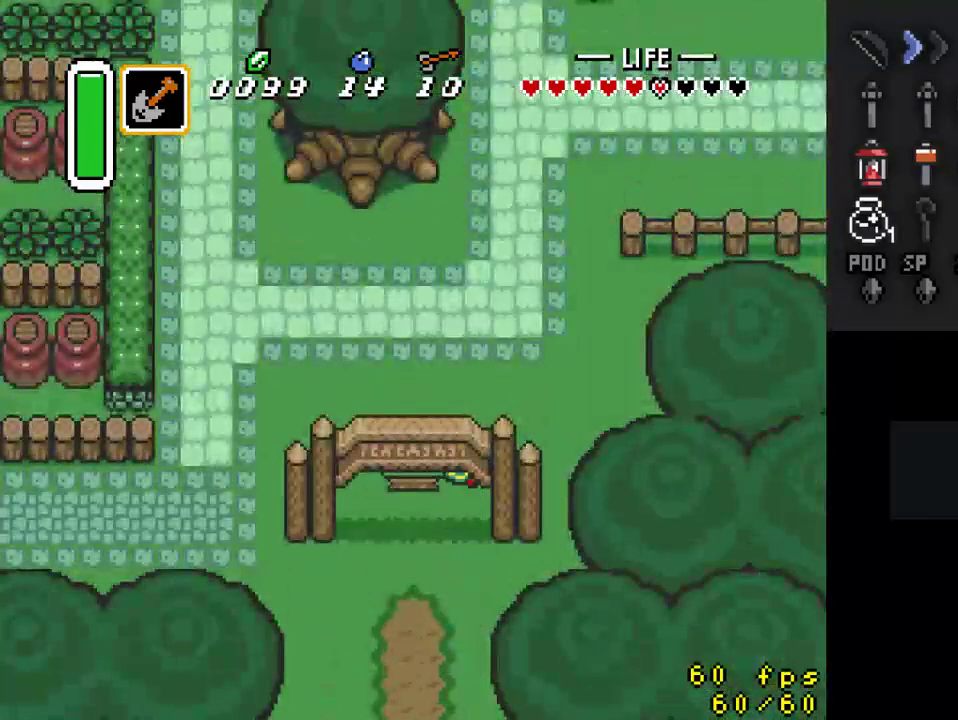
{"buttons": [], "events": [[67, "A", "up"]]}
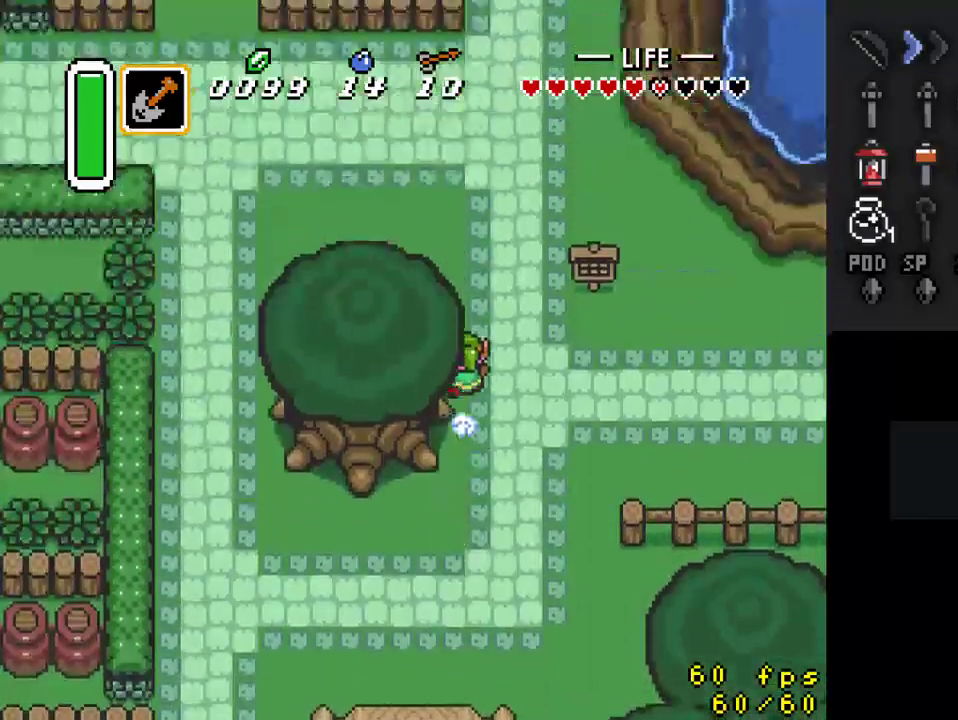
{"buttons": ["A", "DPAD_LEFT"], "events": [[367, "DPAD_LEFT", "down"], [467, "A", "down"]]}
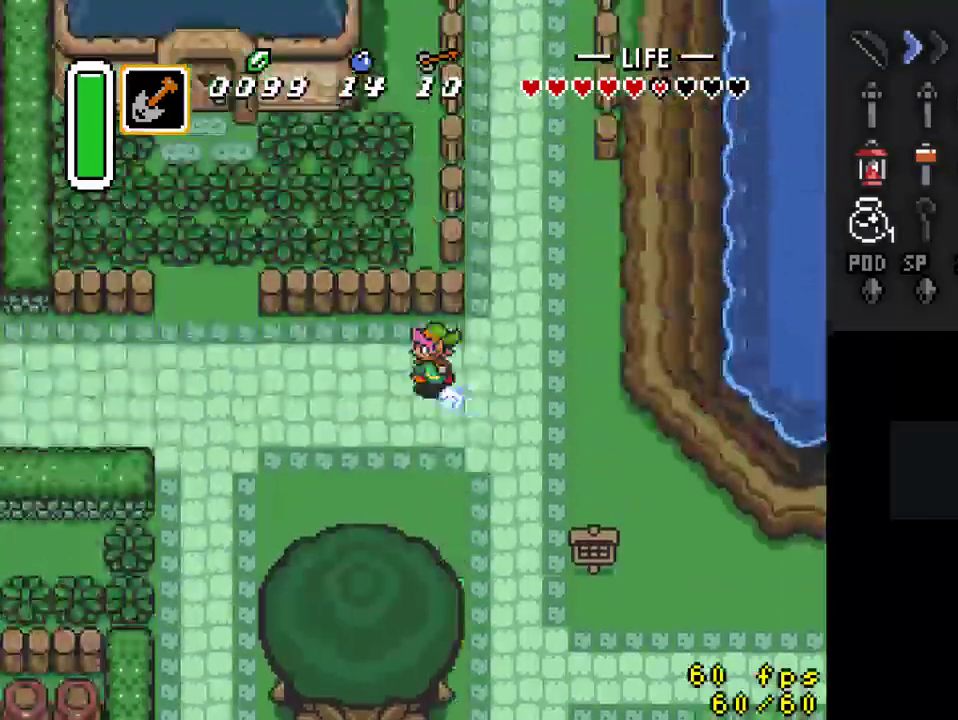
{"buttons": ["A"], "events": [[33, "DPAD_LEFT", "up"]]}